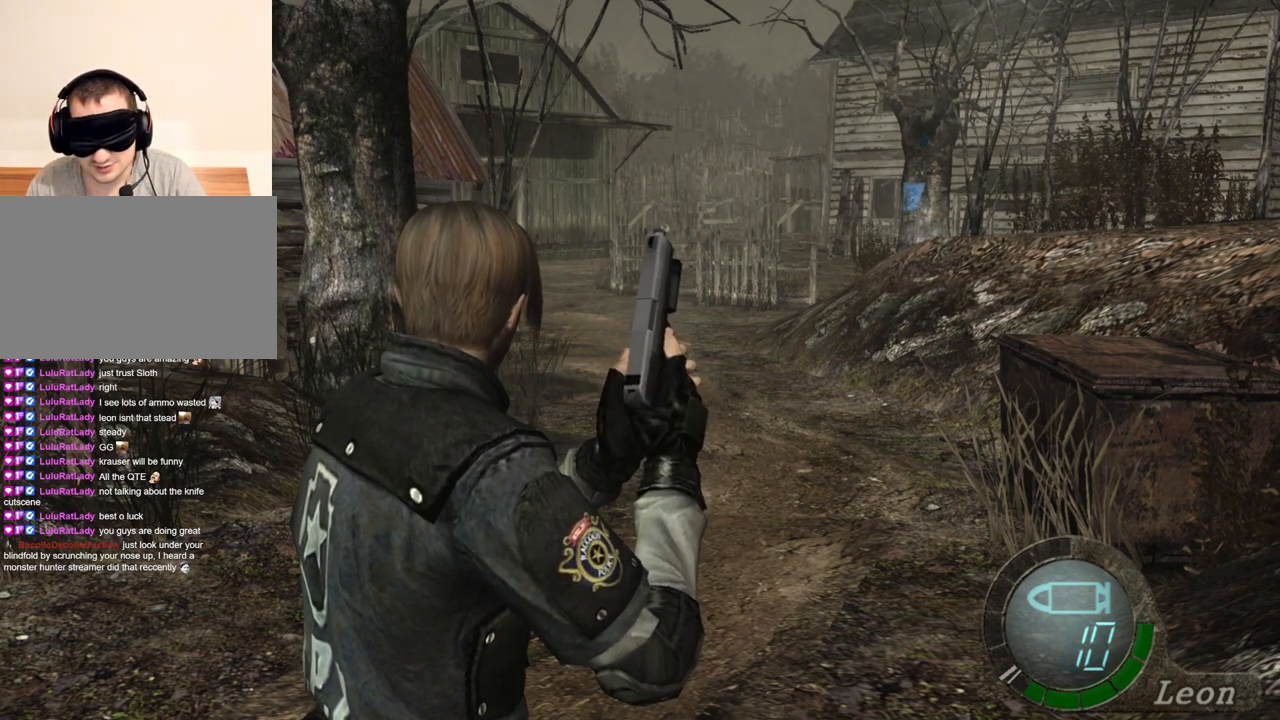
Gameplay with keyboard and mouse; each line is a JSON object with the keys and mouse buttons held at the frame after it. "events" lists presses ("down") and releases ("up") of "1", "2", "3", "4", "5", "a", "alt", "b", "c", "ctrl", "d", "e", "f", "g", "q", "r", "s", "shift", "space", "t", "tab", "tilde", "v", "w", "x", "z", "mouse_left", "mouse_wheel", "mouse_right", "mouse_mb4" and "mouse_mb5" between this image and that frame as [ms after this image, input, new state], when the widget could be followed in between. "mouse_left", "mouse_wheel", "mouse_right", "mouse_mb4", "mouse_mb5" = the "left", "wheel", "right", "mb4", "mb5" buttons of the "mouse" list. No other keys are recorded. "wheel" means that the mouse wheel is clicked or scrolled. Mouse movement is not recorded.
{"keys": ["w"], "mouse": [], "events": [[400, "w", "down"]]}
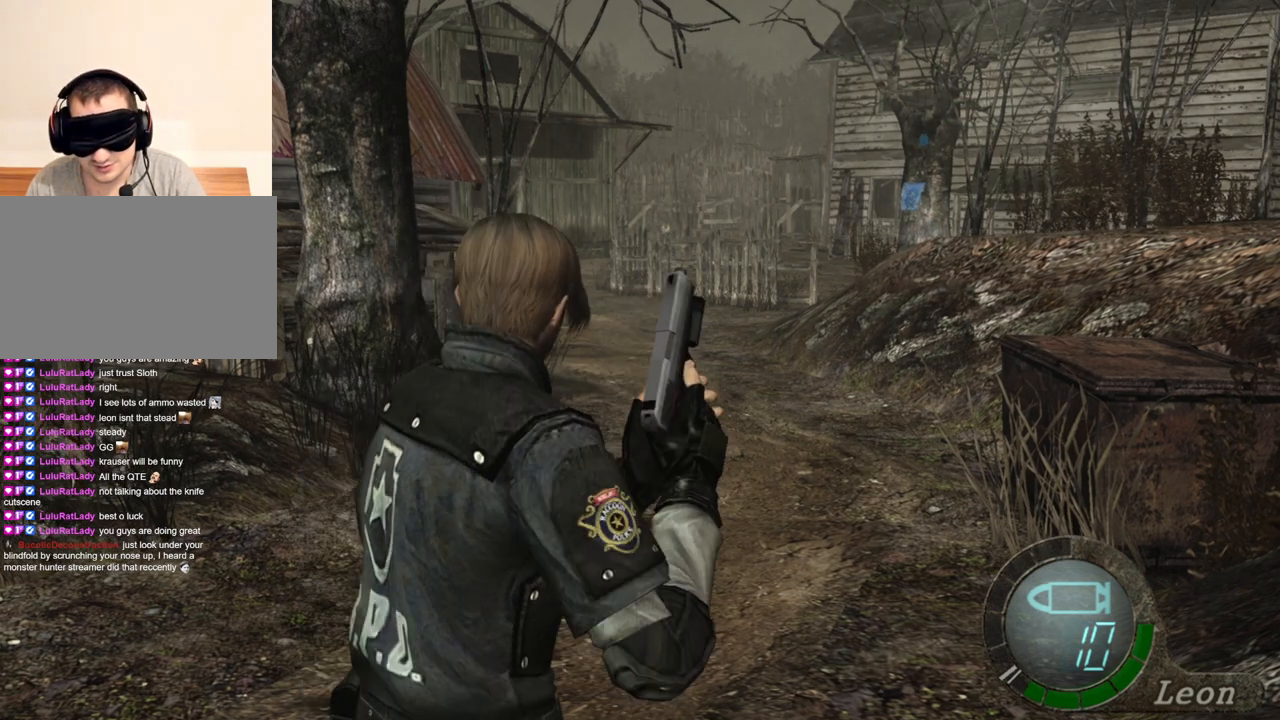
{"keys": ["w"], "mouse": [], "events": []}
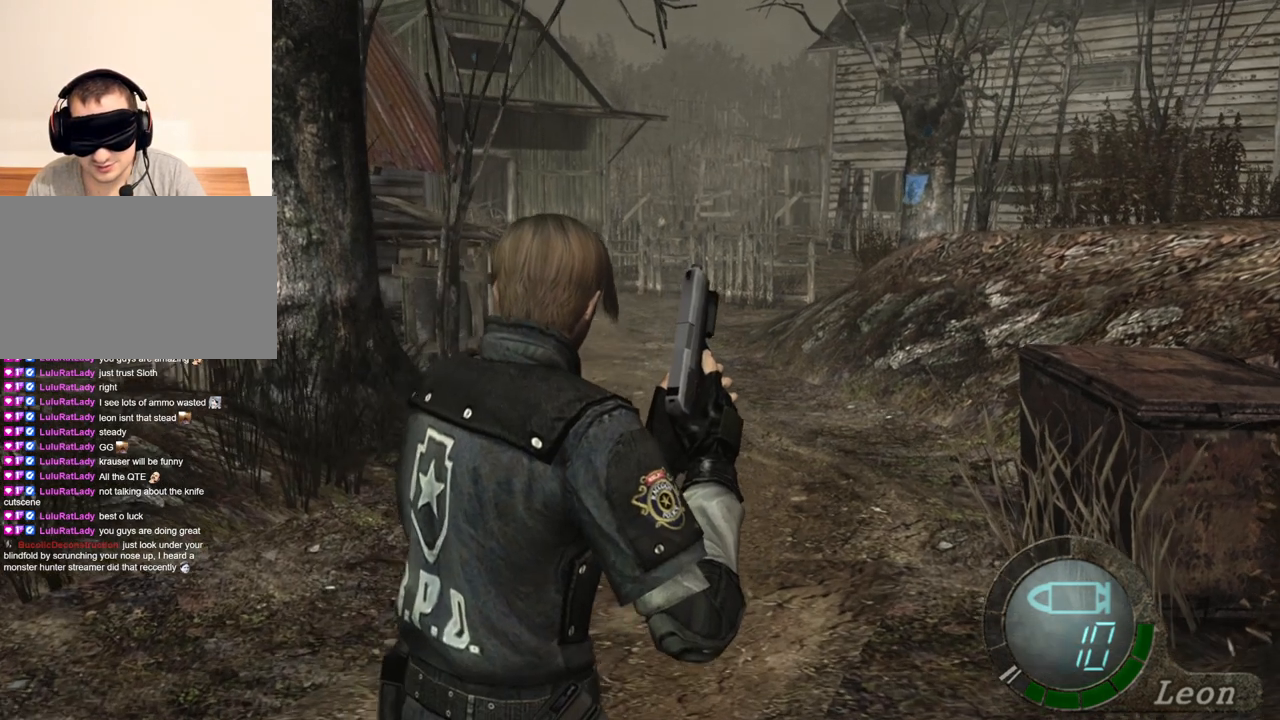
{"keys": ["w"], "mouse": [], "events": []}
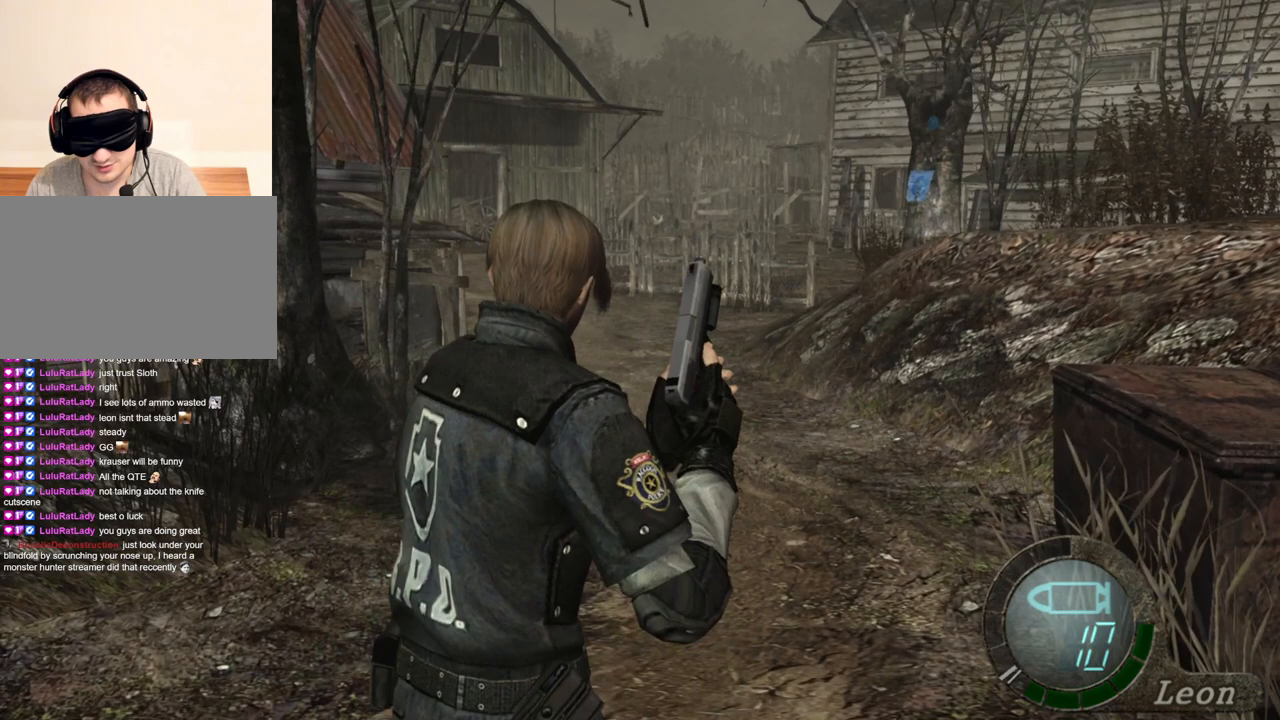
{"keys": ["w"], "mouse": [], "events": []}
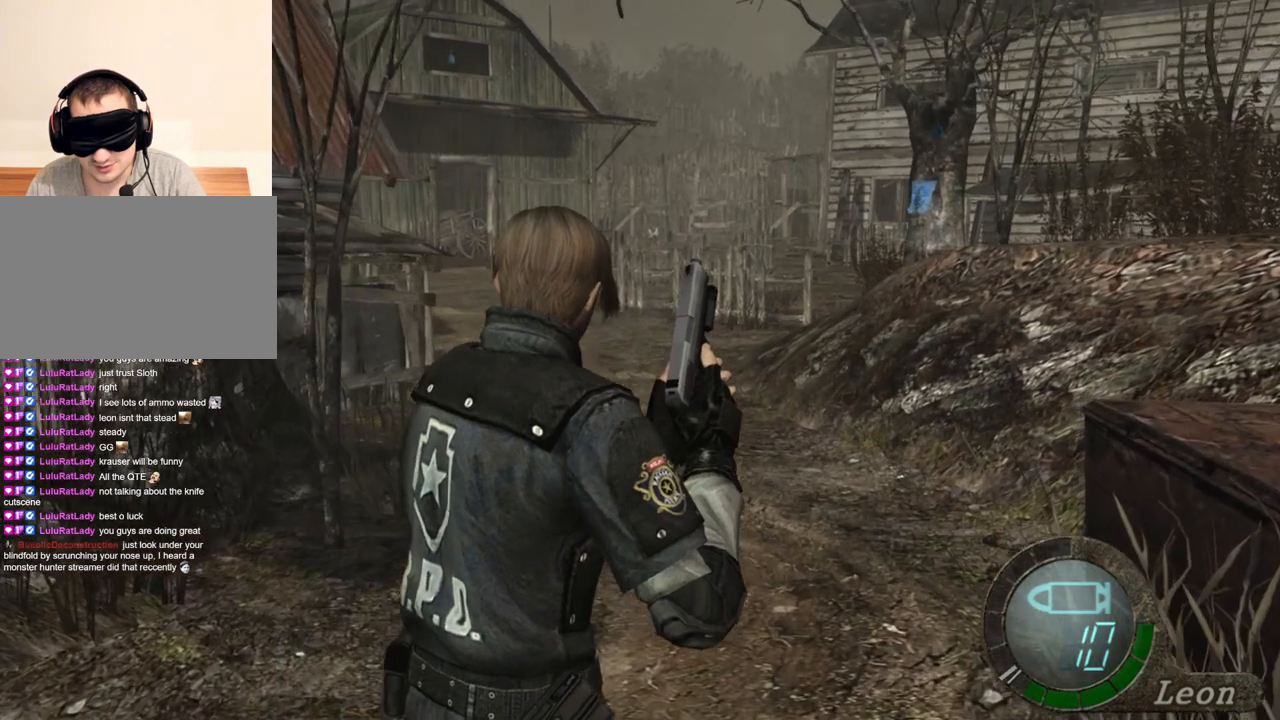
{"keys": ["w"], "mouse": [], "events": []}
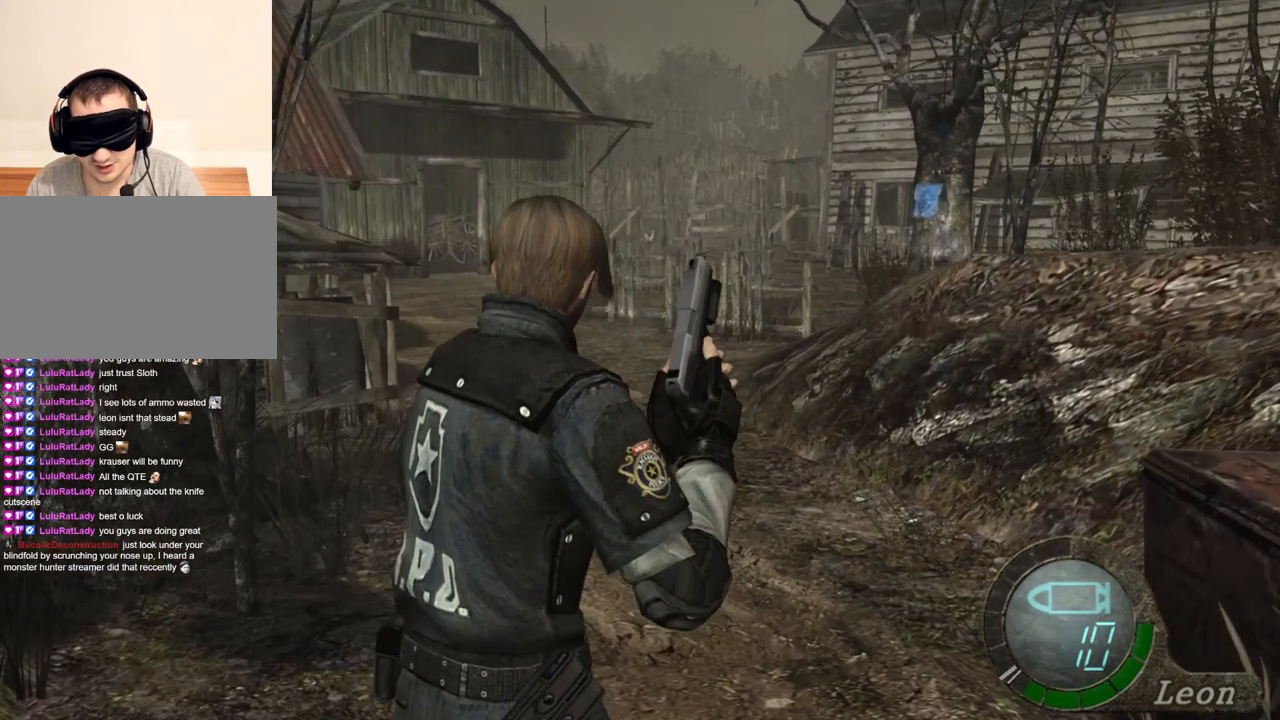
{"keys": [], "mouse": [], "events": [[500, "w", "up"]]}